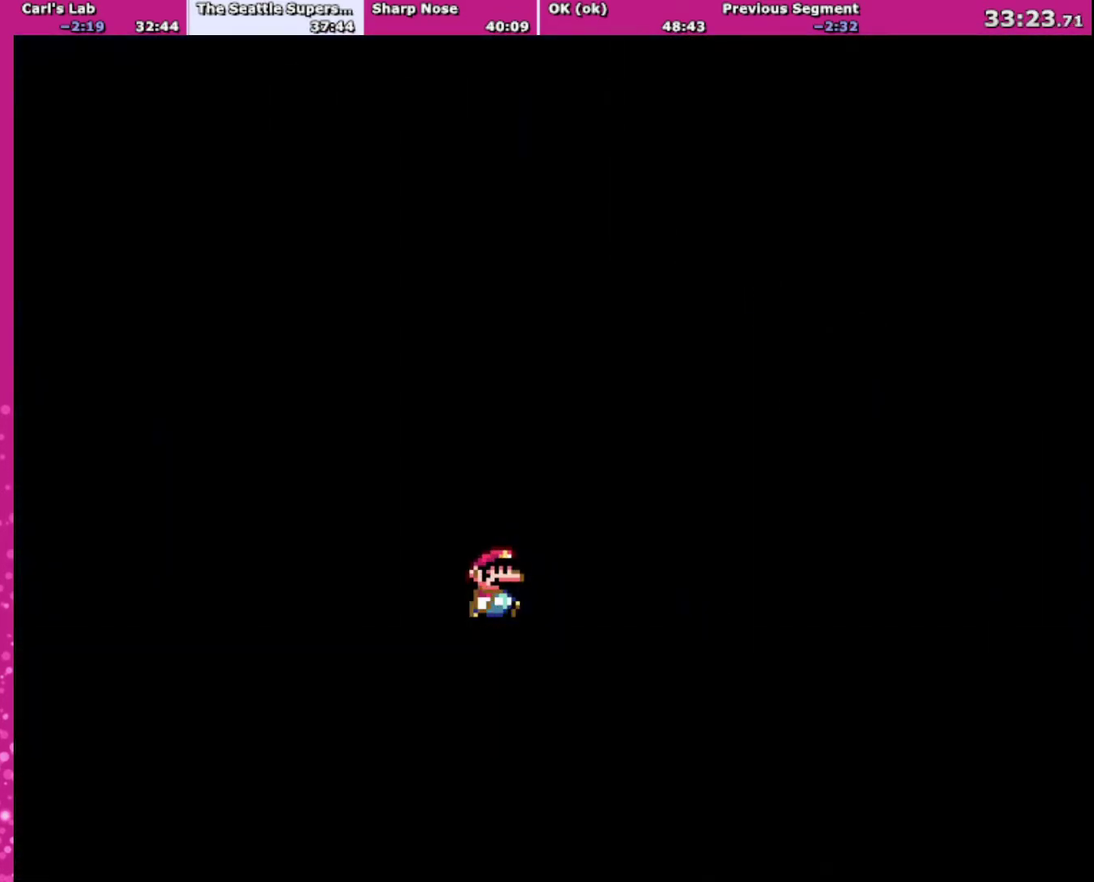
Gameplay with a controller (Nintendo layout); each line is a JSON object with the inputs held at the frame after it. "events" lists button and stick changes between this image and that frame as [ms after this image, input, new state], when the widget could be followed in between. Not read: L3 R3.
{"buttons": ["Y"], "events": []}
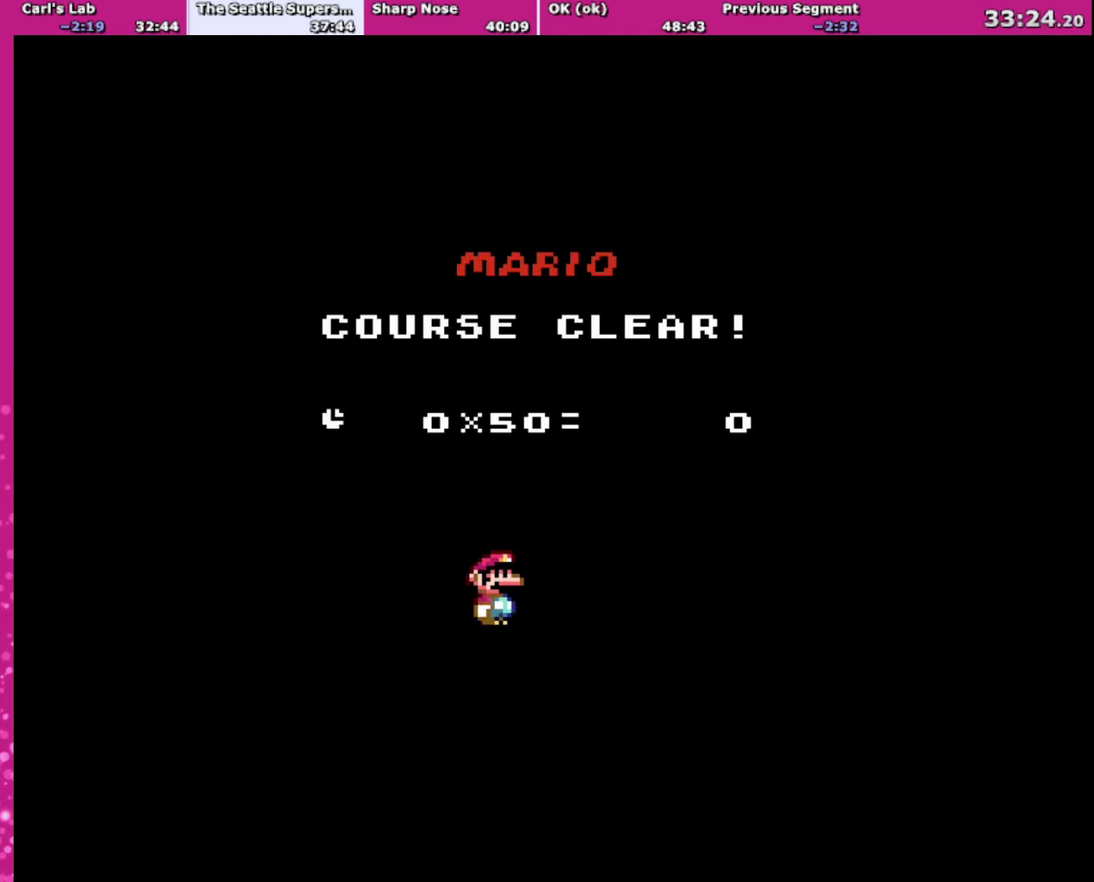
{"buttons": ["Y"], "events": []}
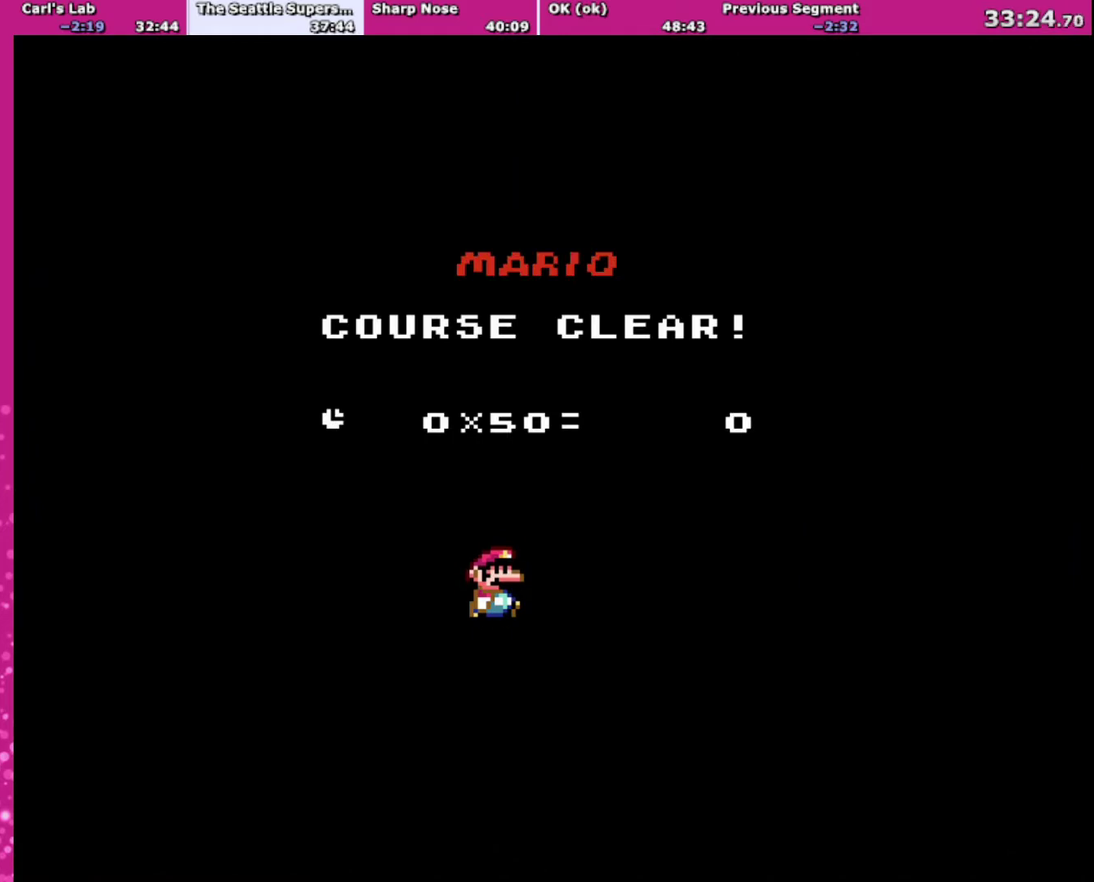
{"buttons": ["Y"], "events": []}
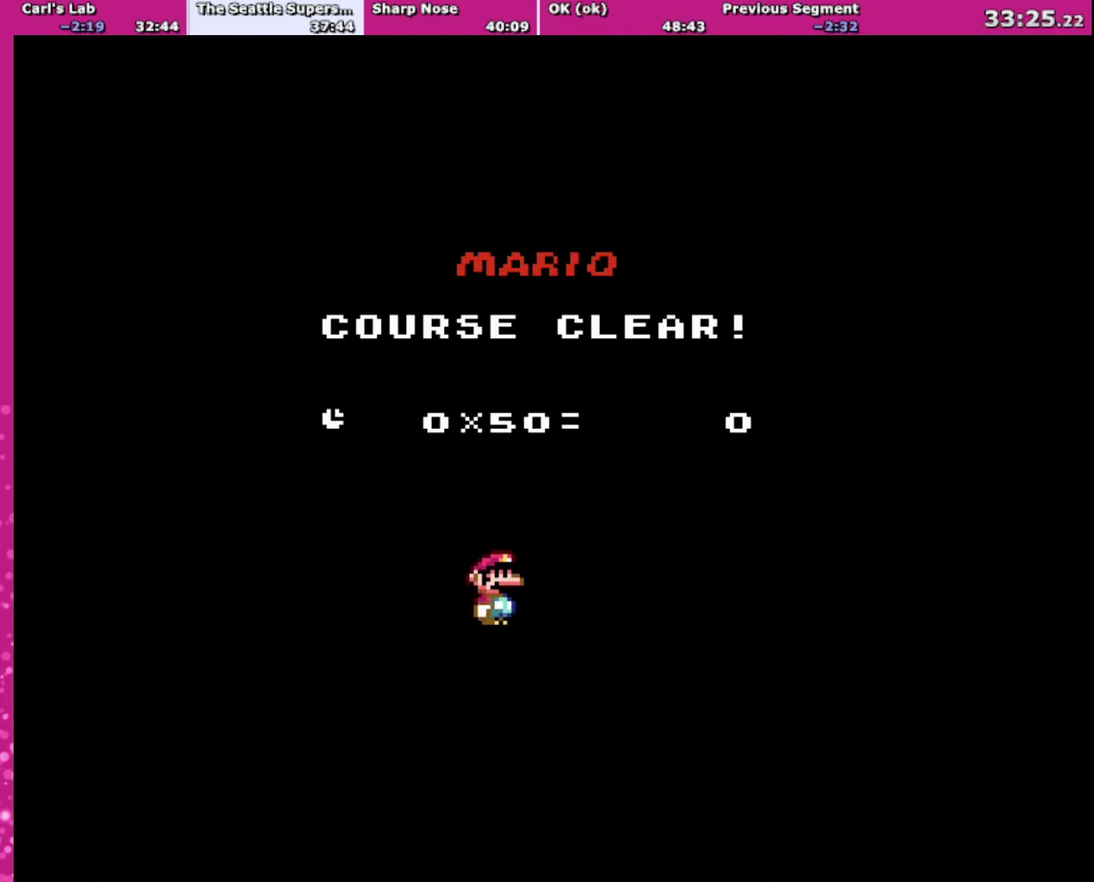
{"buttons": ["Y"], "events": []}
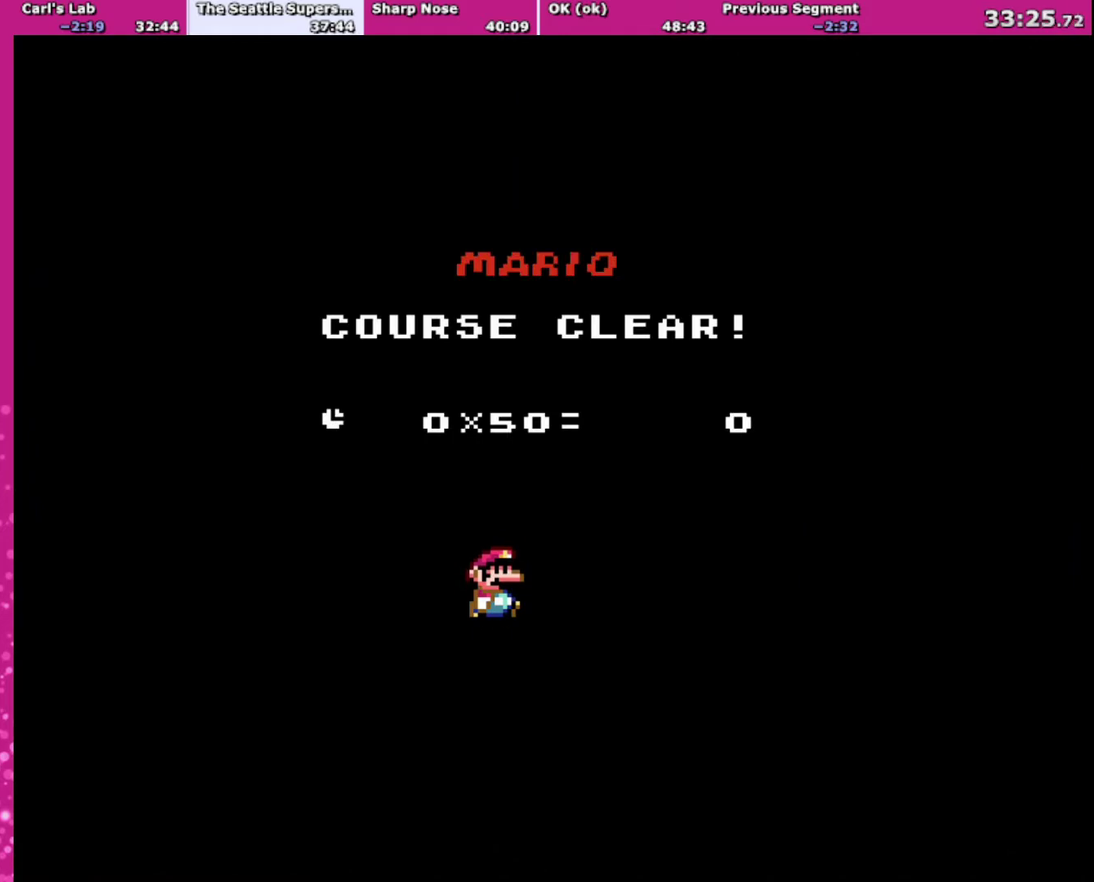
{"buttons": ["Y"], "events": []}
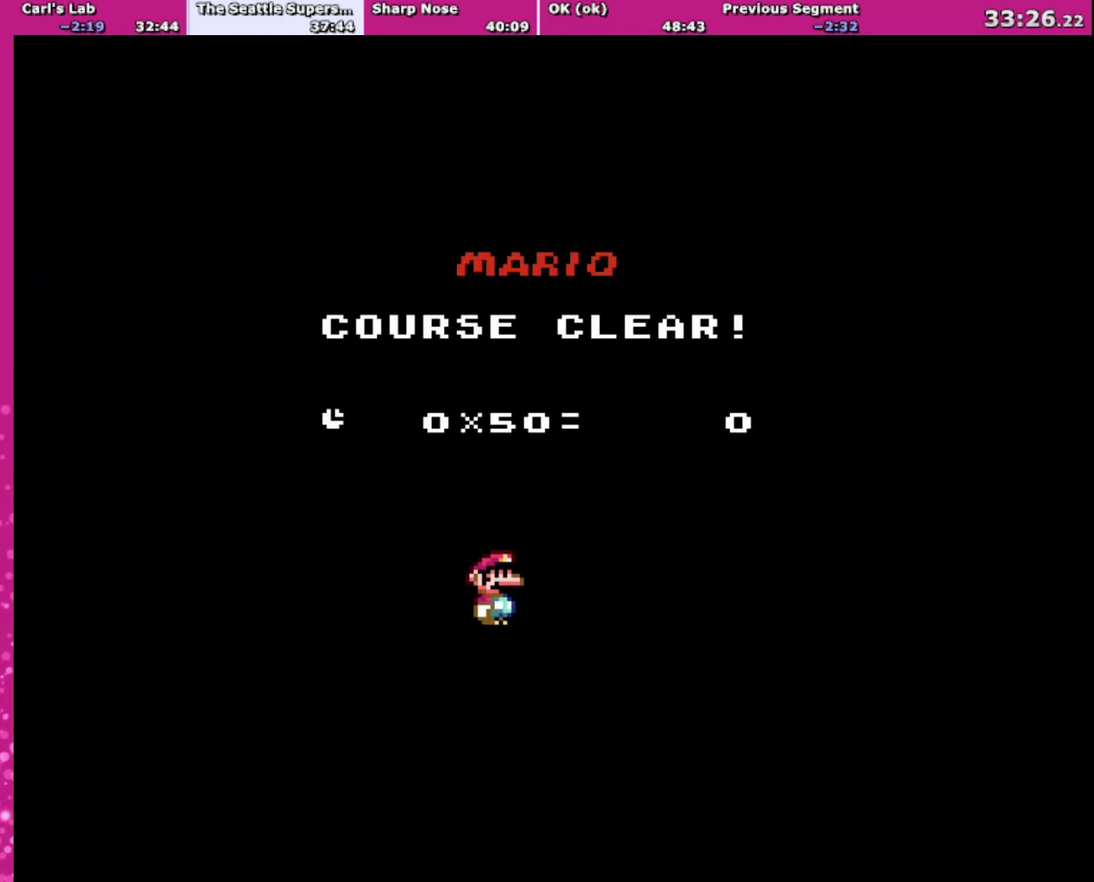
{"buttons": ["Y"], "events": []}
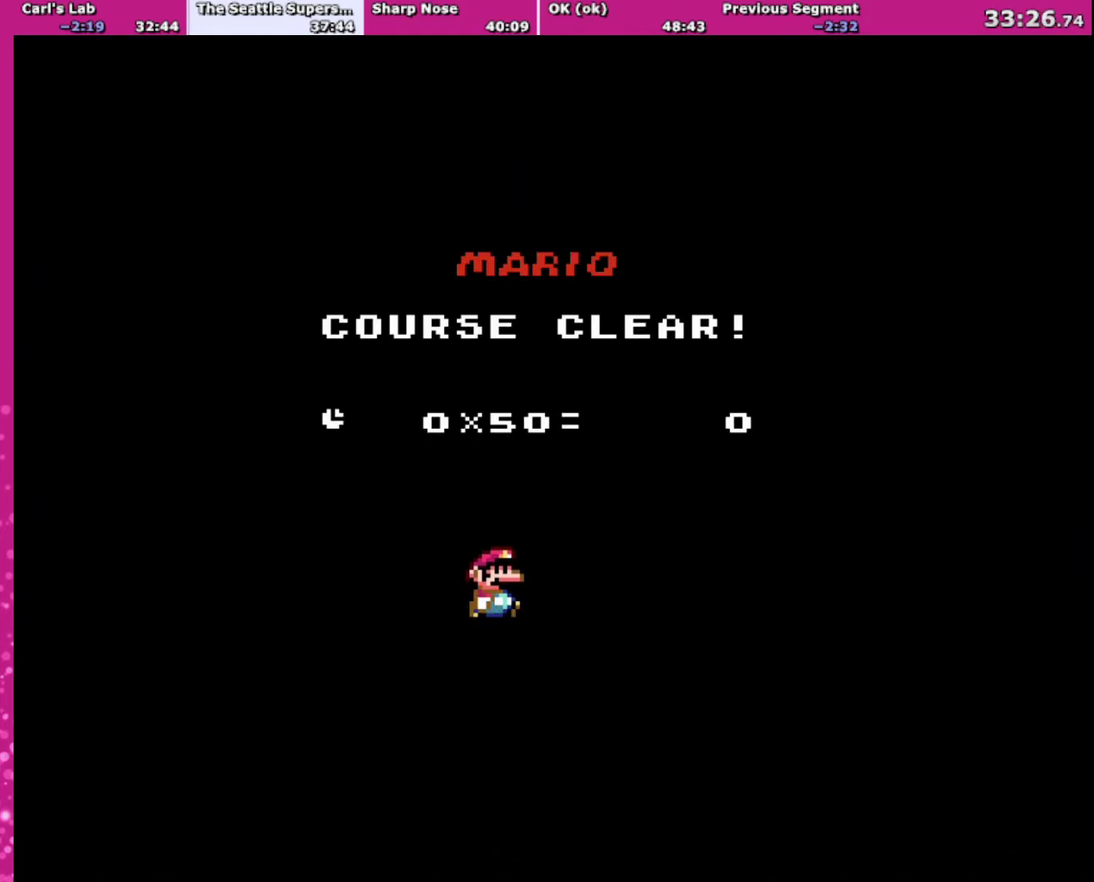
{"buttons": ["Y"], "events": []}
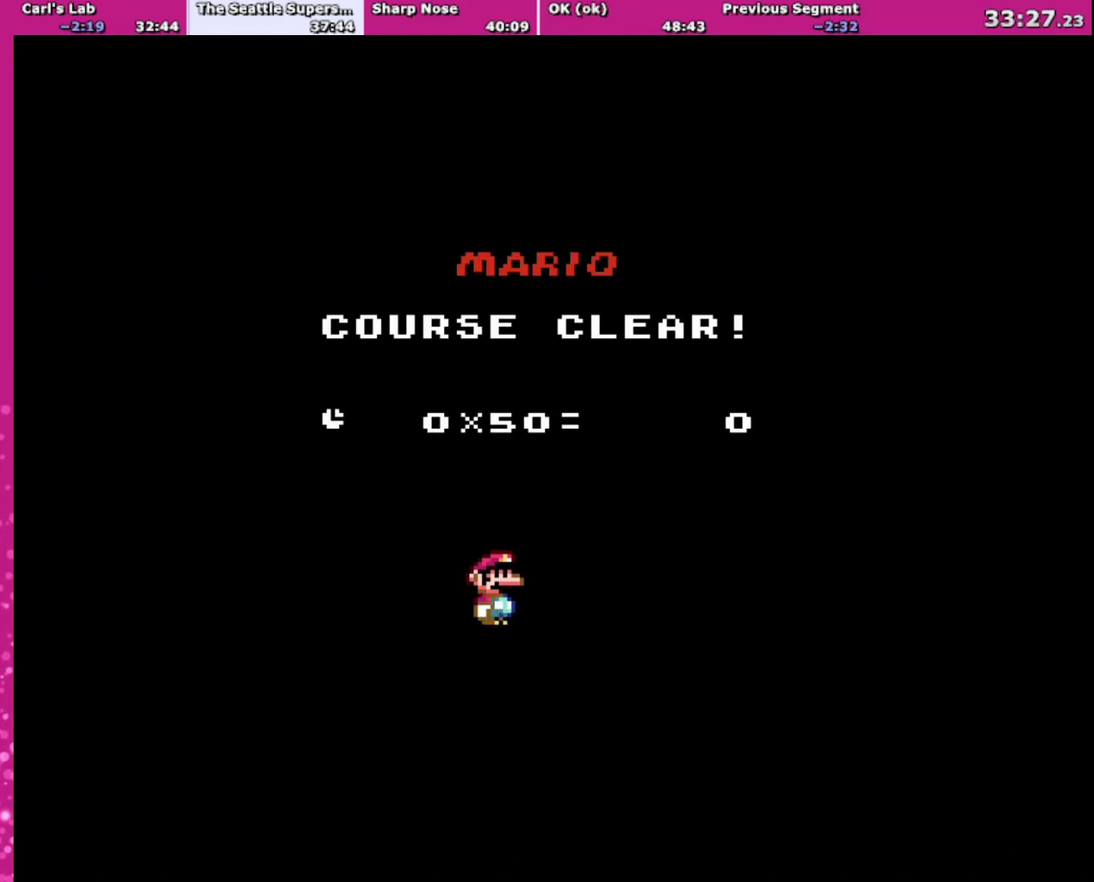
{"buttons": ["Y"], "events": []}
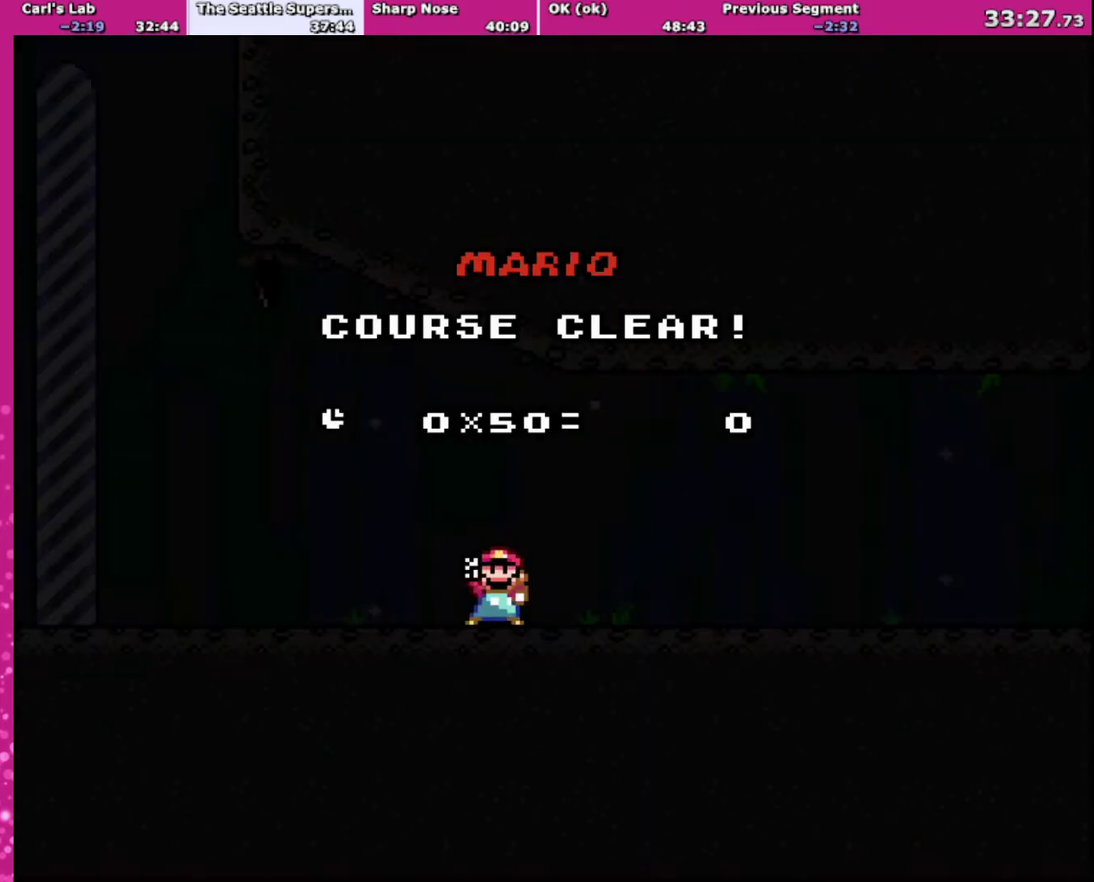
{"buttons": ["Y"], "events": []}
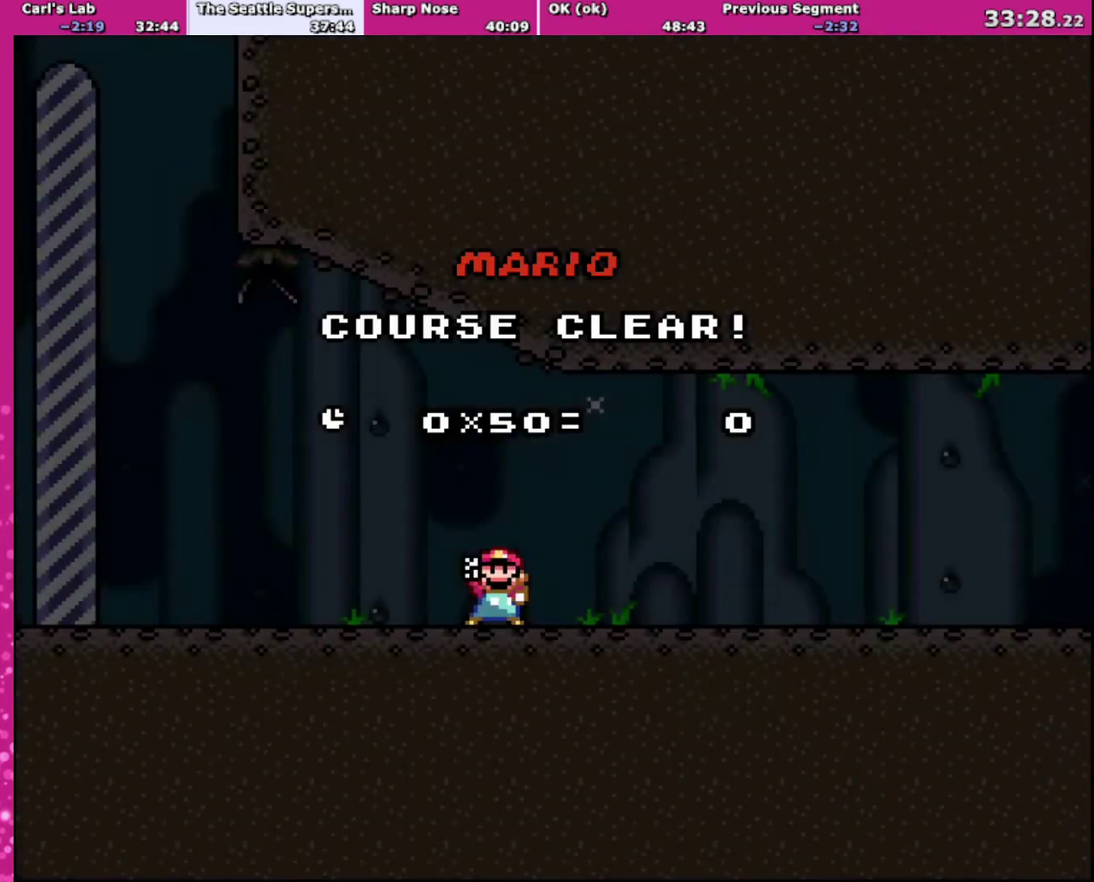
{"buttons": ["Y"], "events": []}
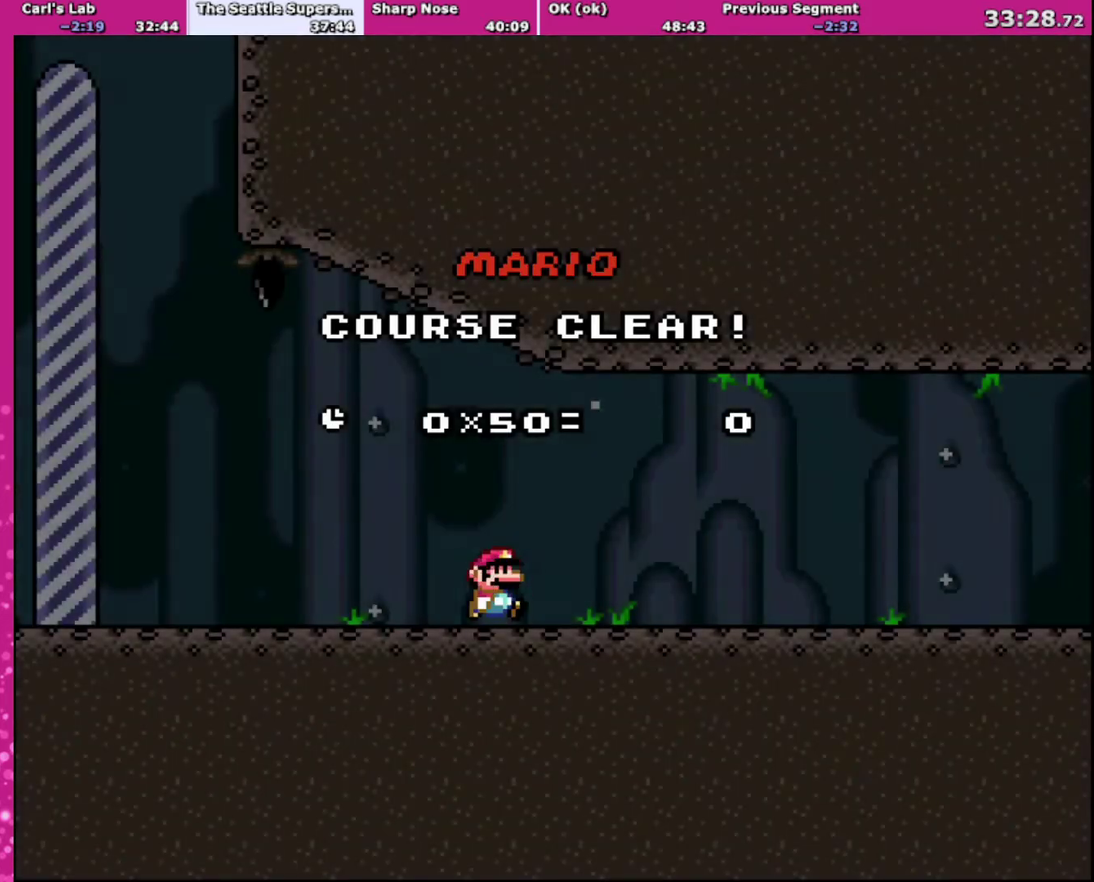
{"buttons": ["Y"], "events": []}
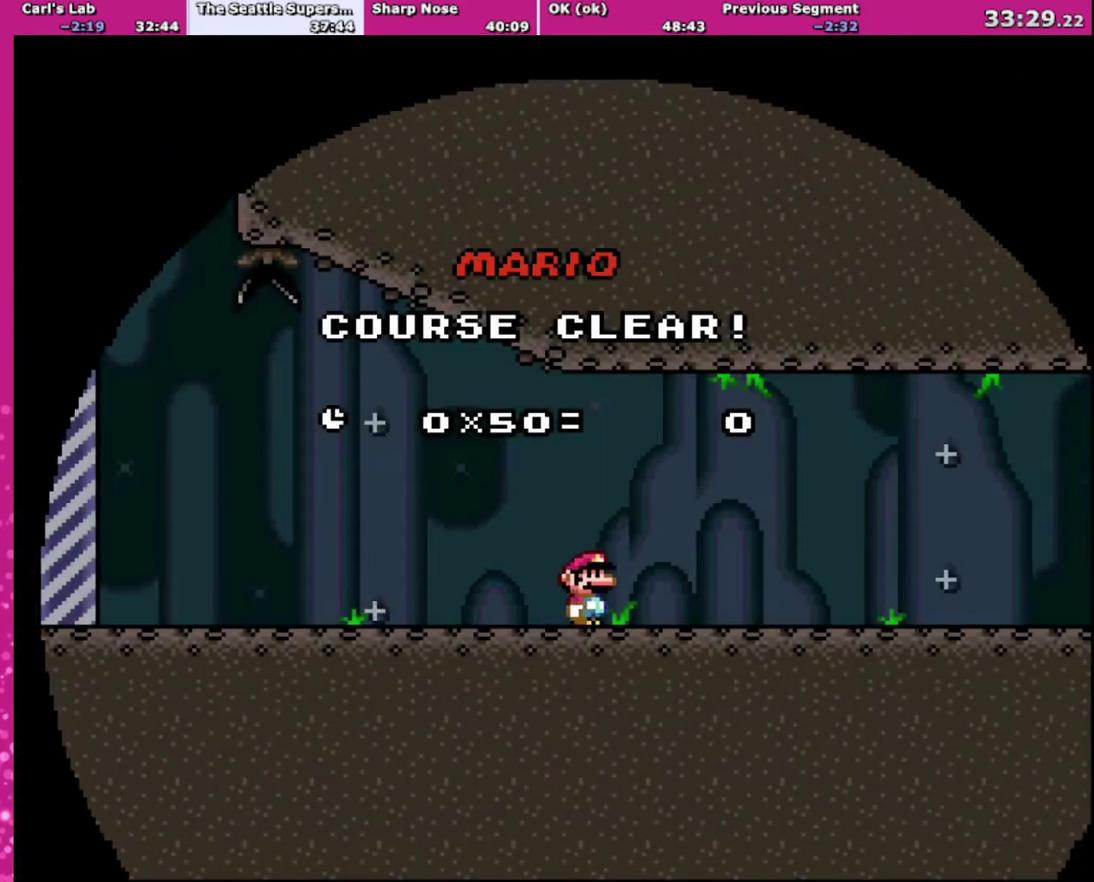
{"buttons": ["Y"], "events": []}
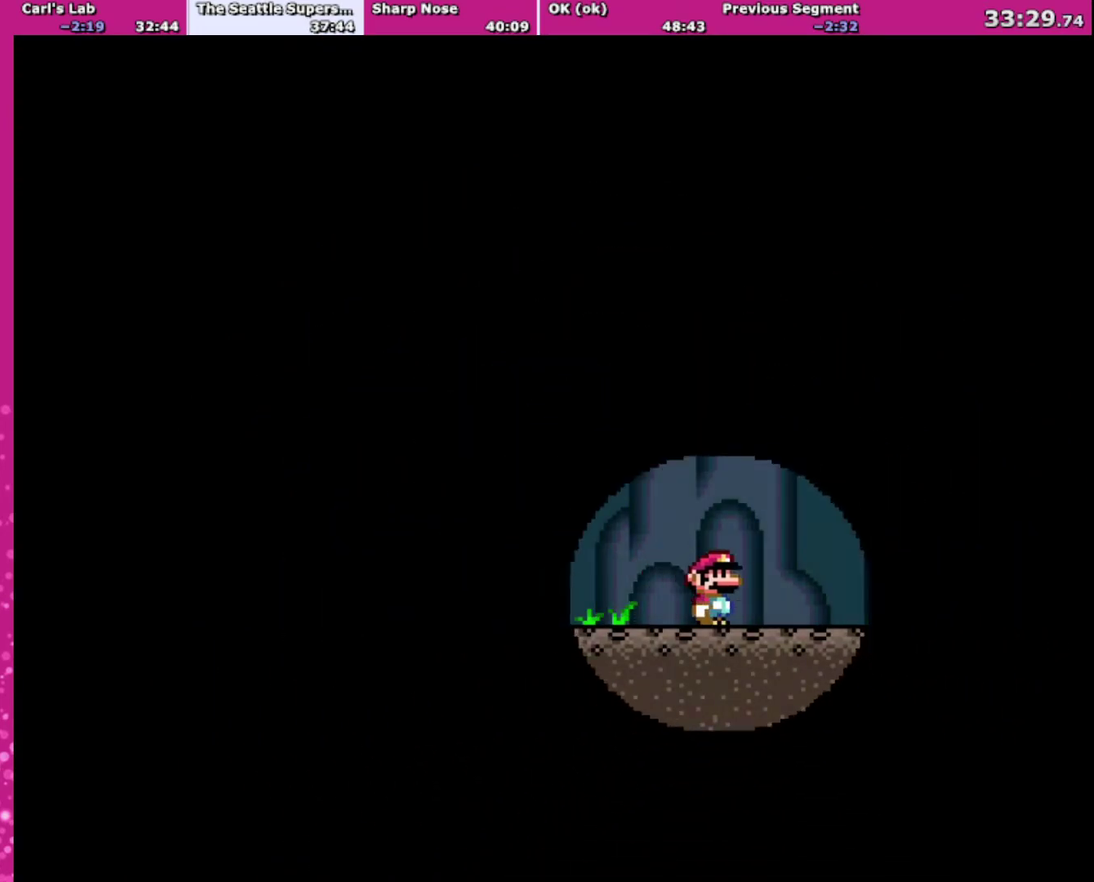
{"buttons": ["Y"], "events": []}
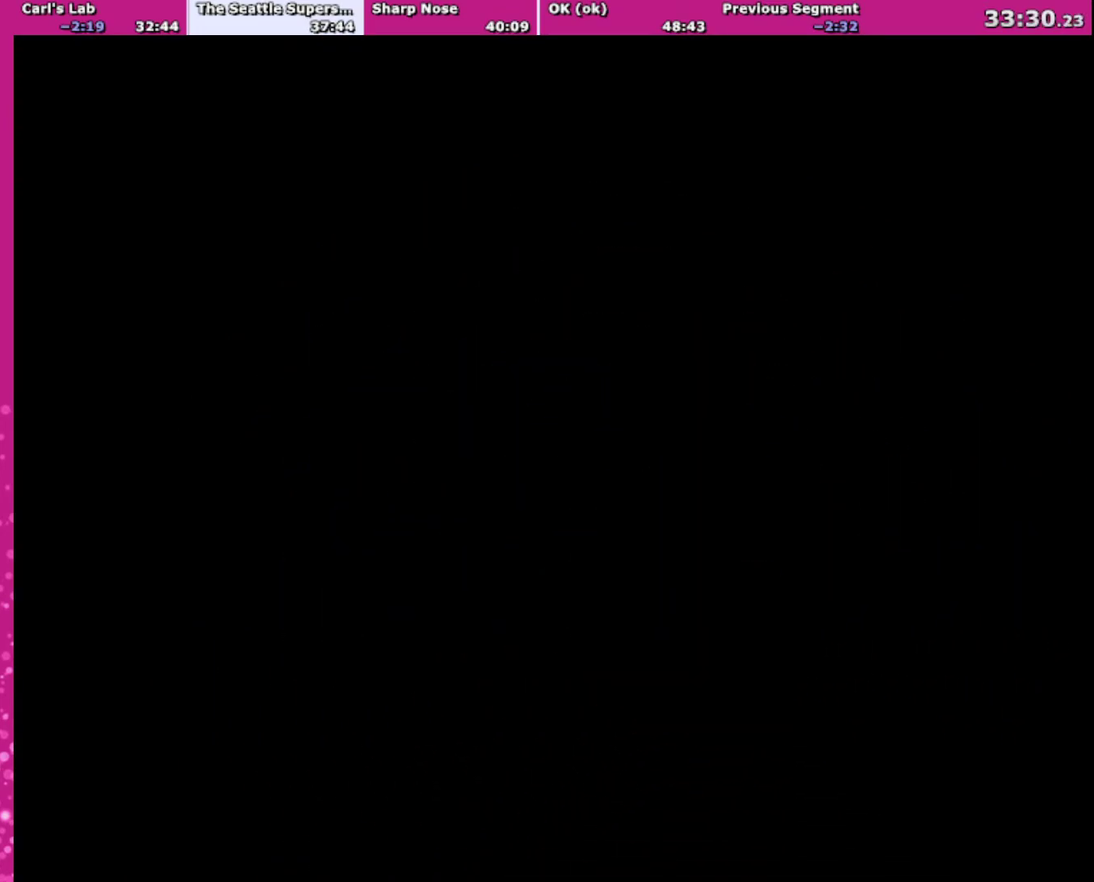
{"buttons": ["Y"], "events": []}
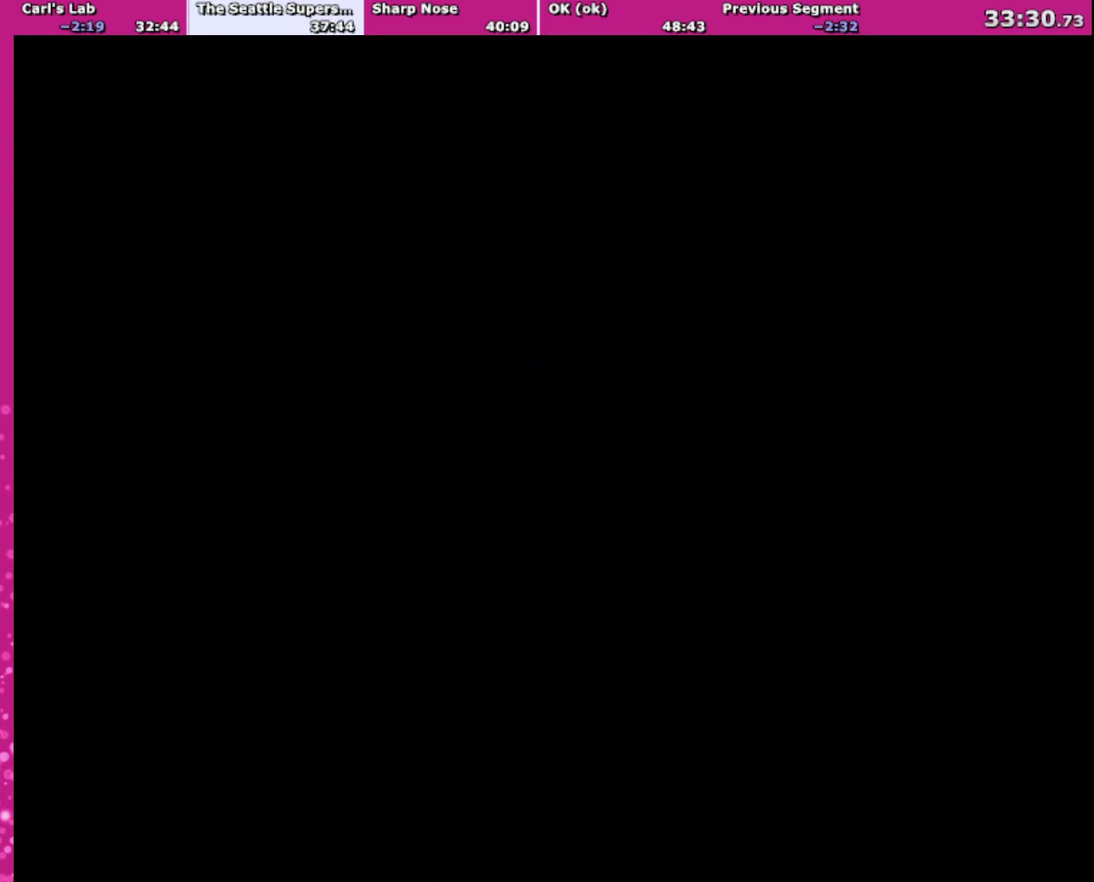
{"buttons": ["Y"], "events": []}
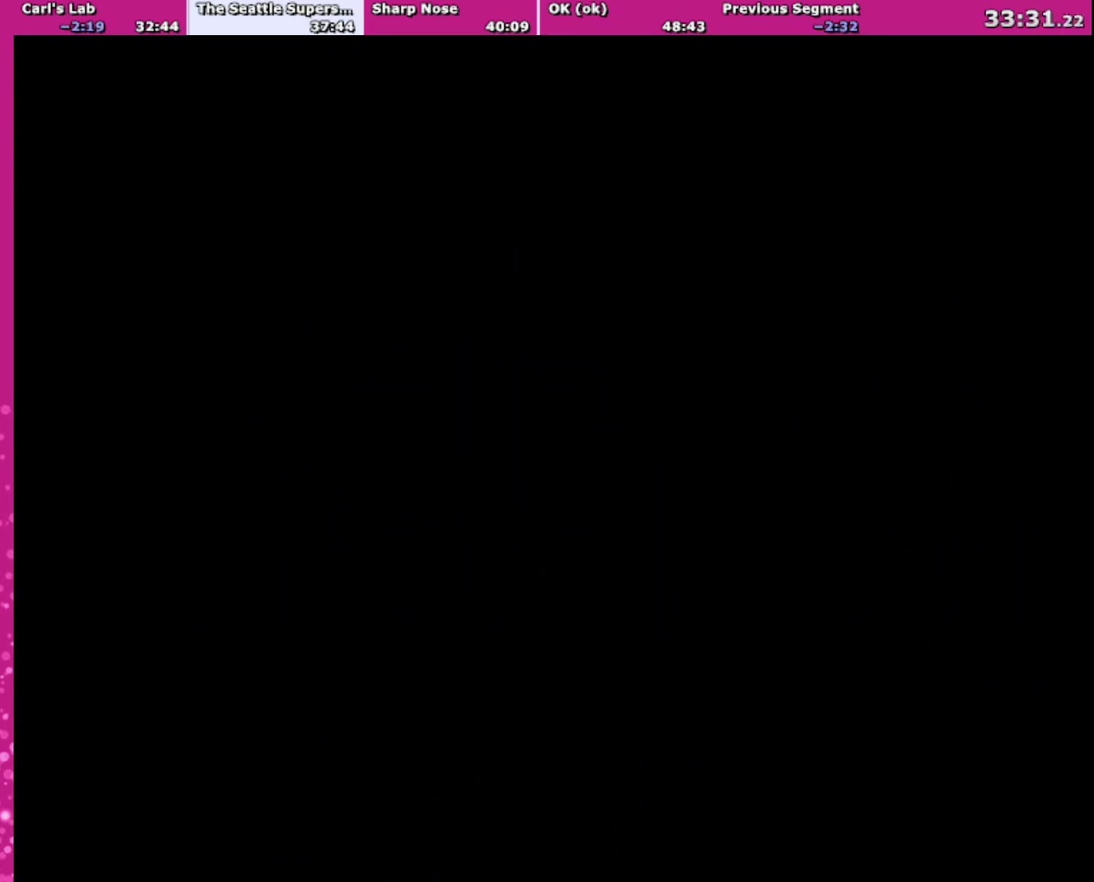
{"buttons": ["Y"], "events": []}
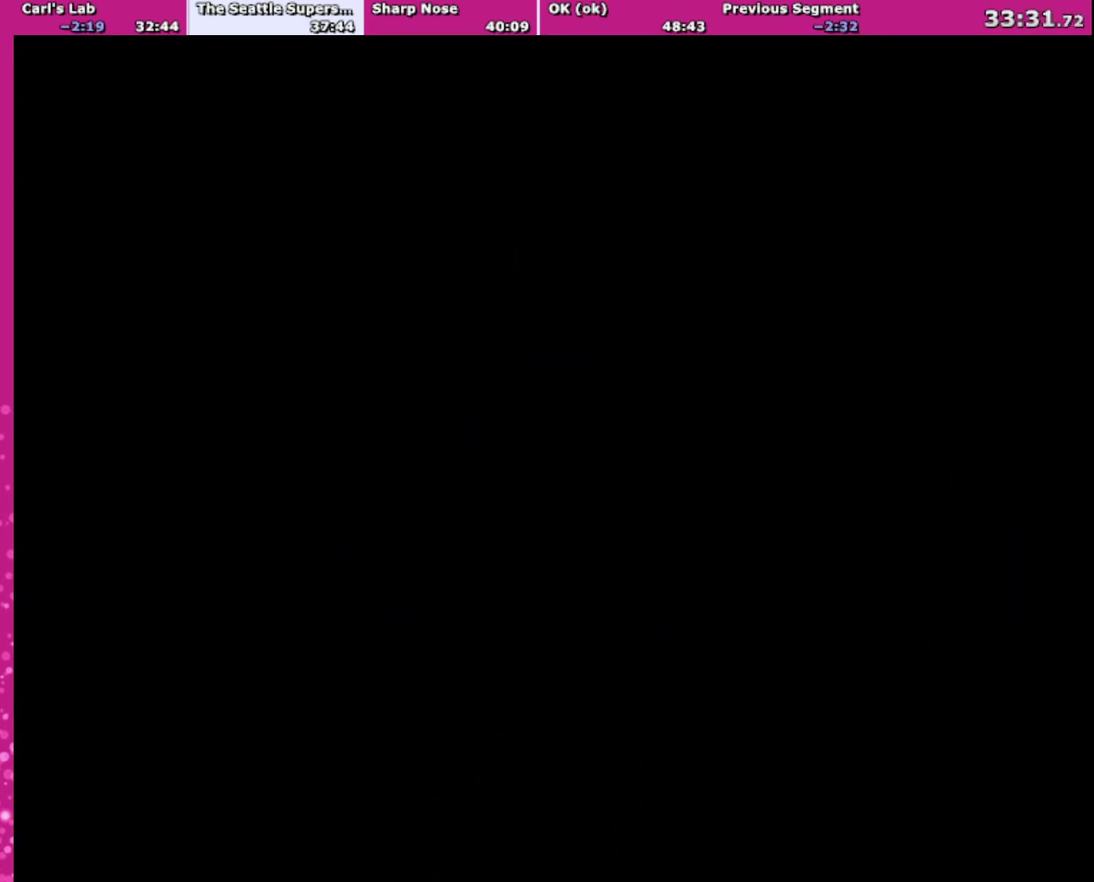
{"buttons": ["Y"], "events": []}
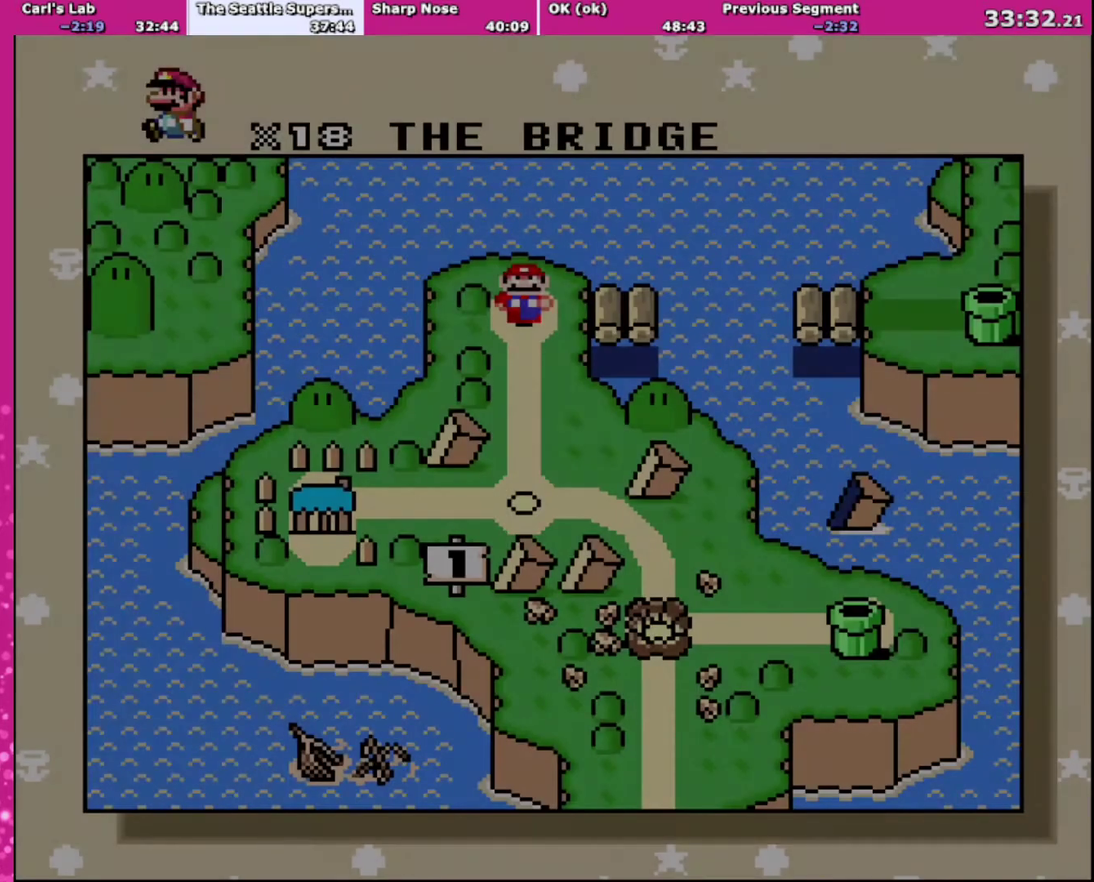
{"buttons": ["Y"], "events": []}
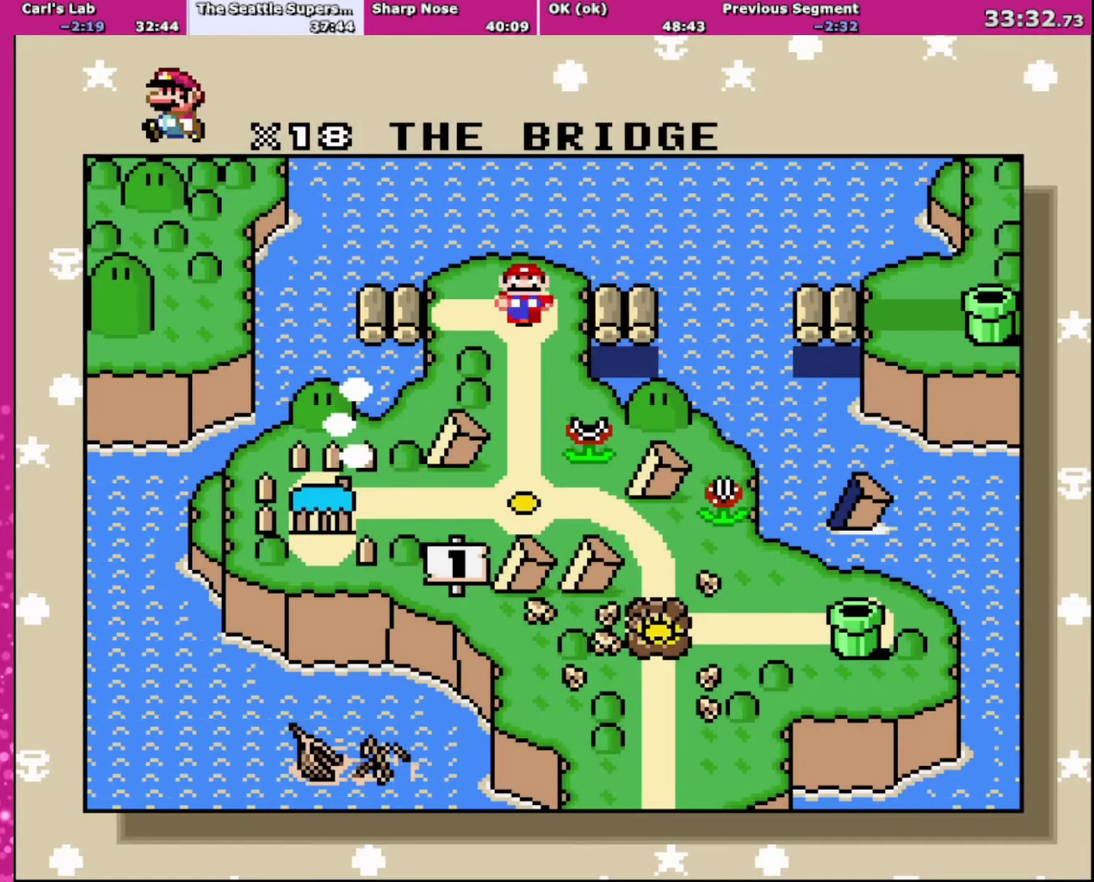
{"buttons": [], "events": [[67, "Y", "up"]]}
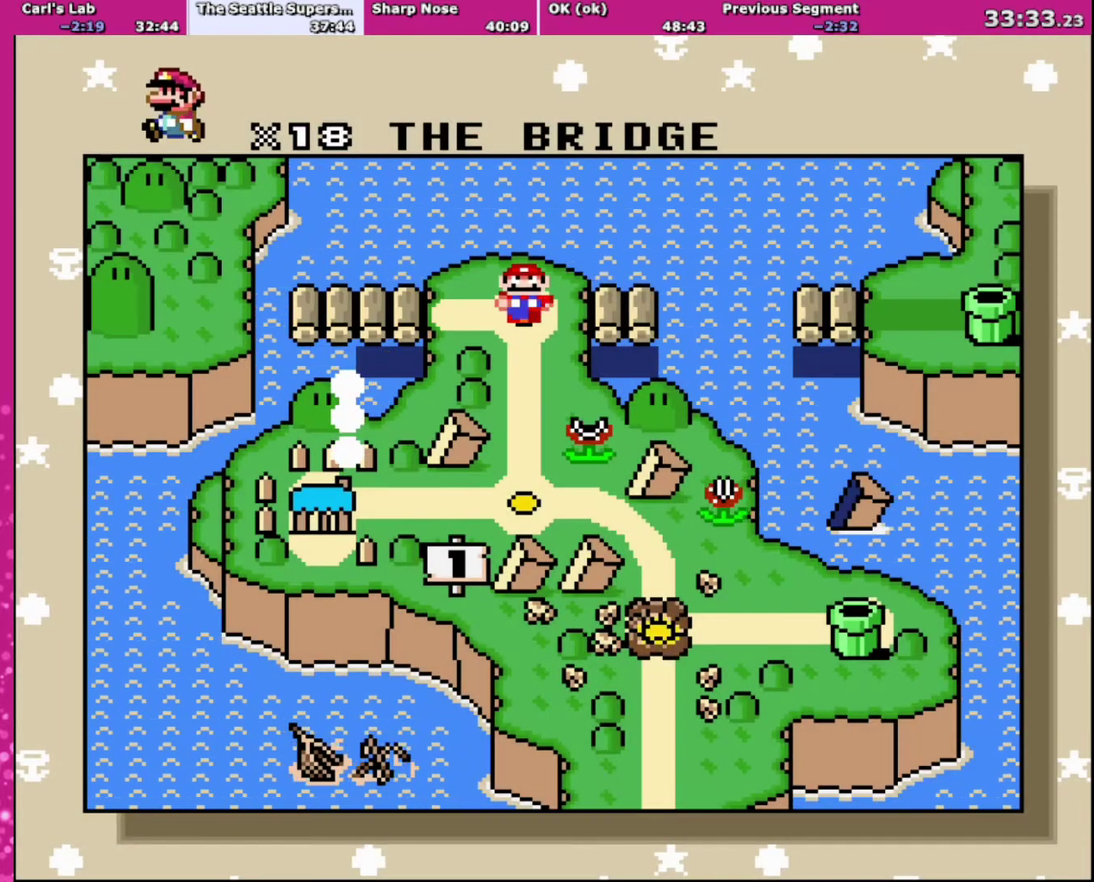
{"buttons": [], "events": []}
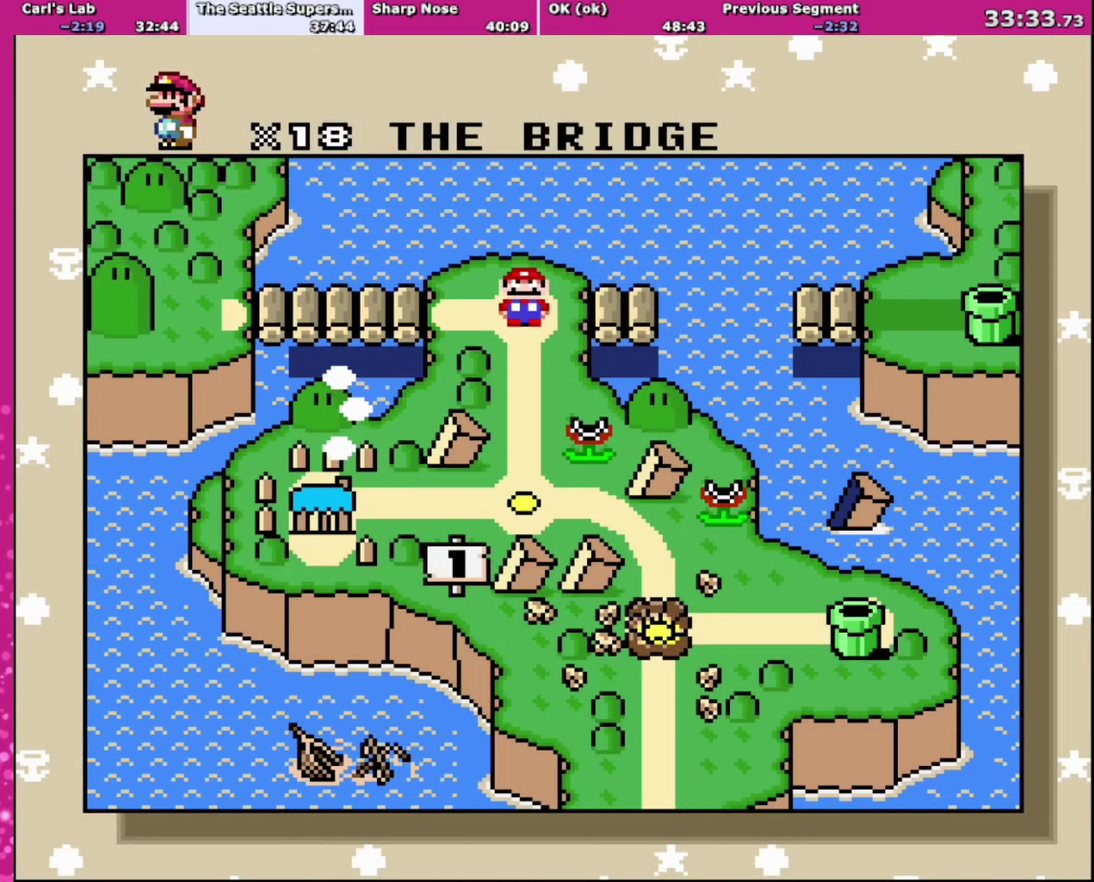
{"buttons": [], "events": []}
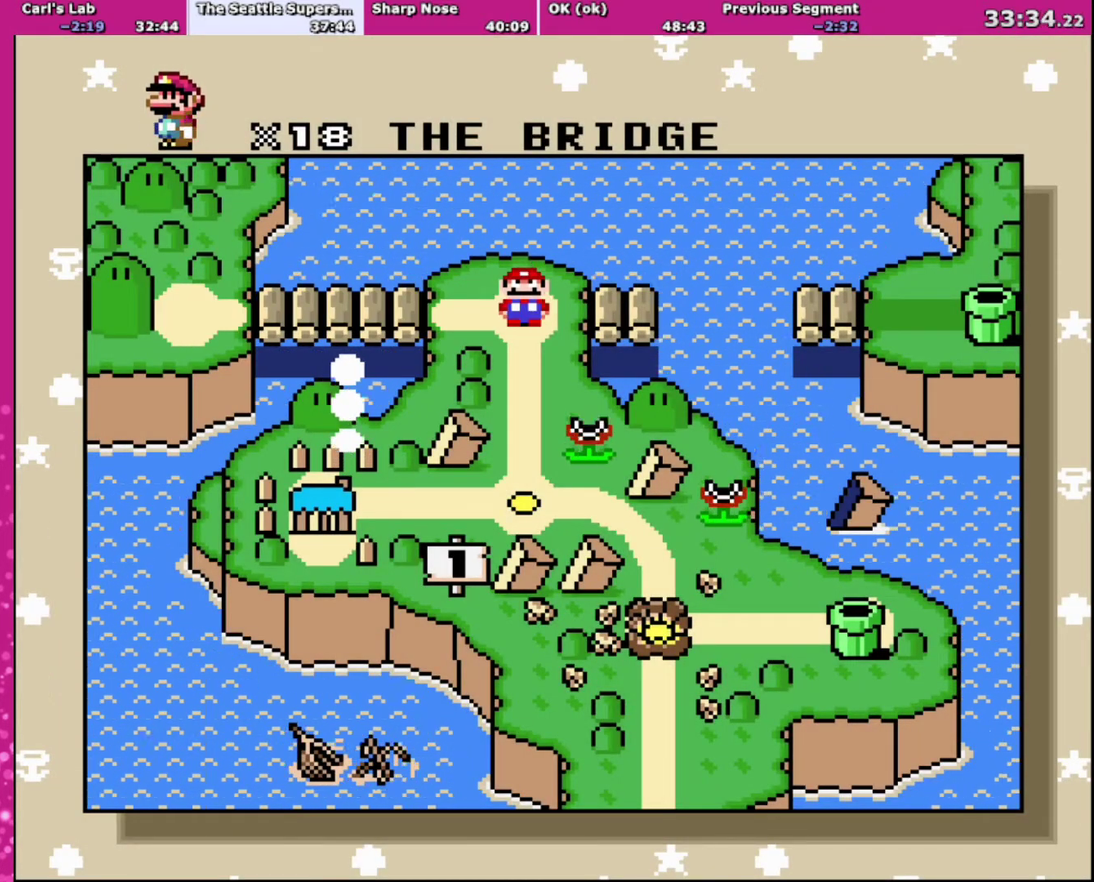
{"buttons": [], "events": []}
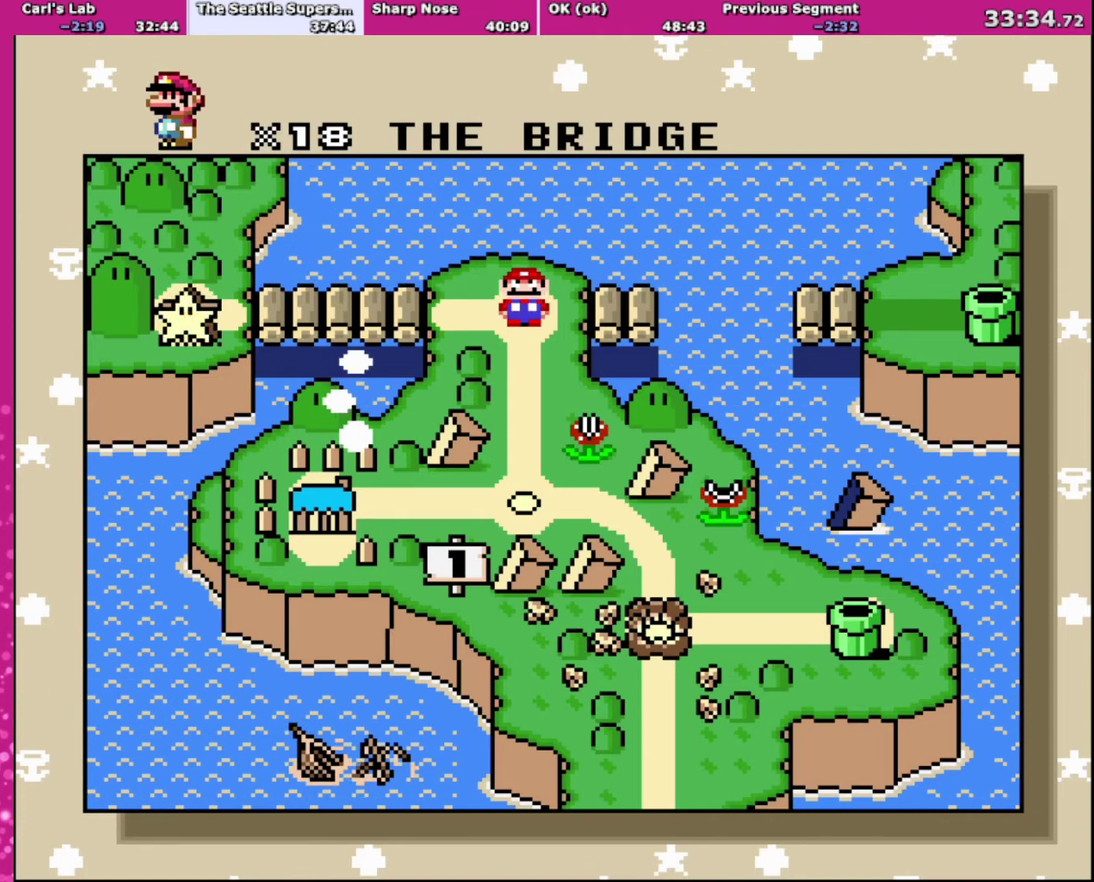
{"buttons": [], "events": []}
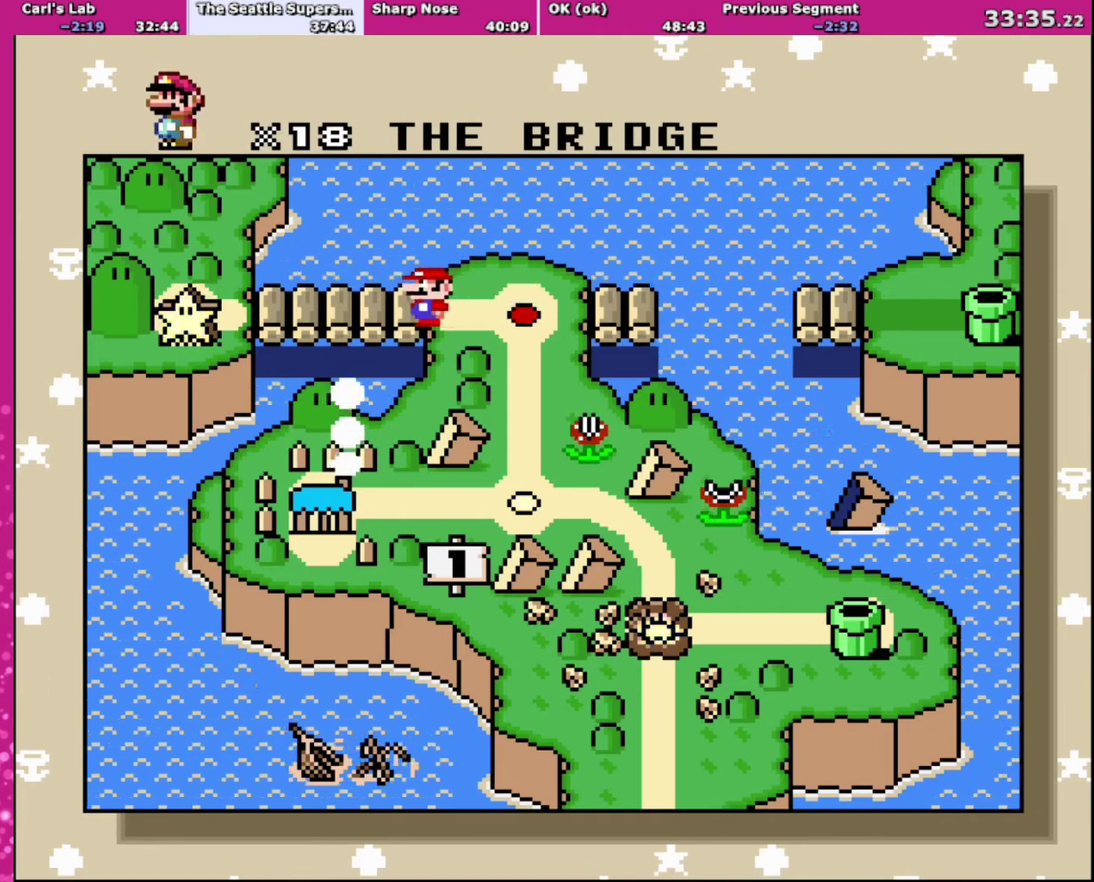
{"buttons": [], "events": []}
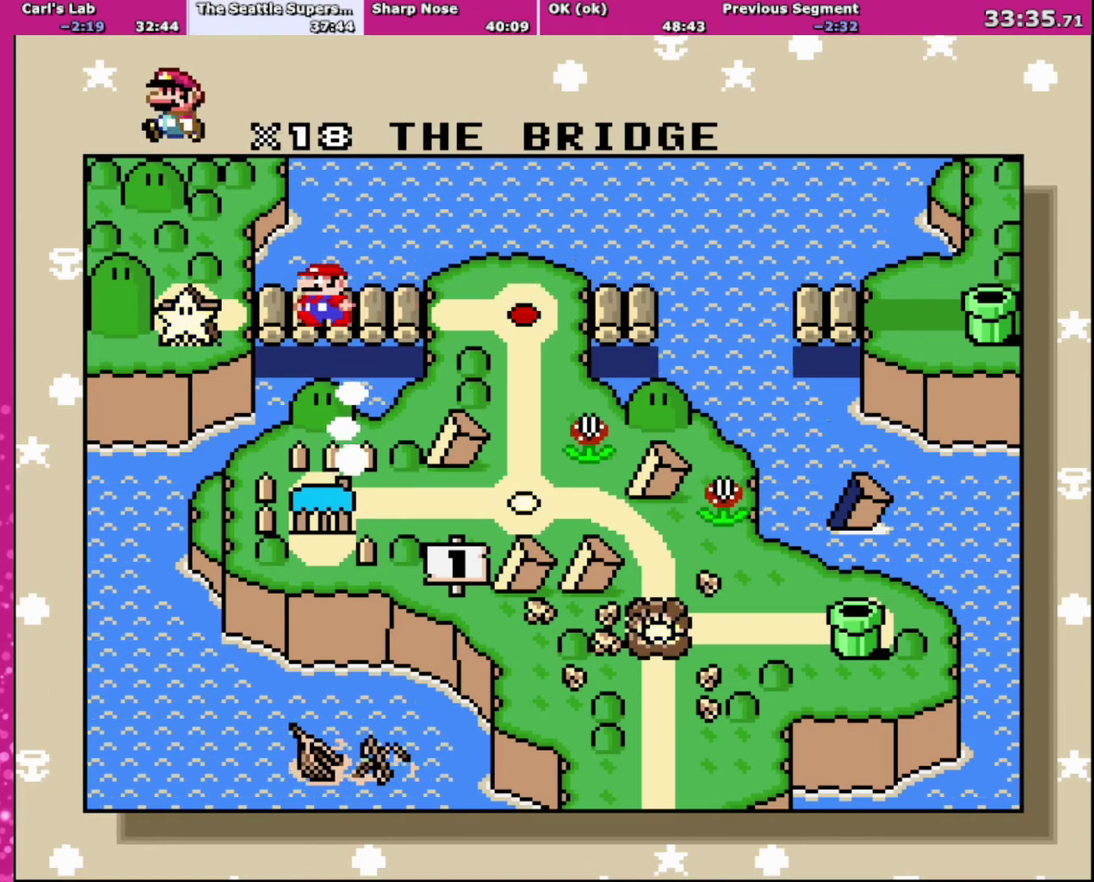
{"buttons": [], "events": []}
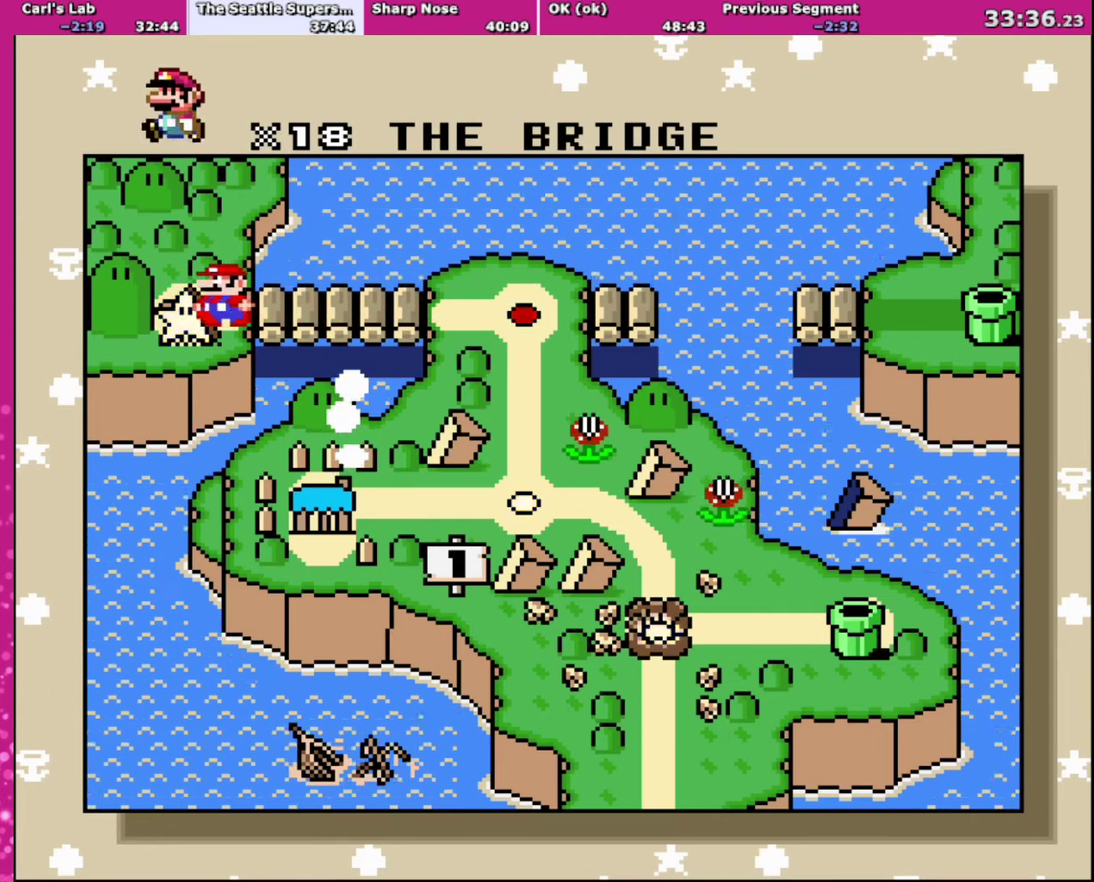
{"buttons": [], "events": []}